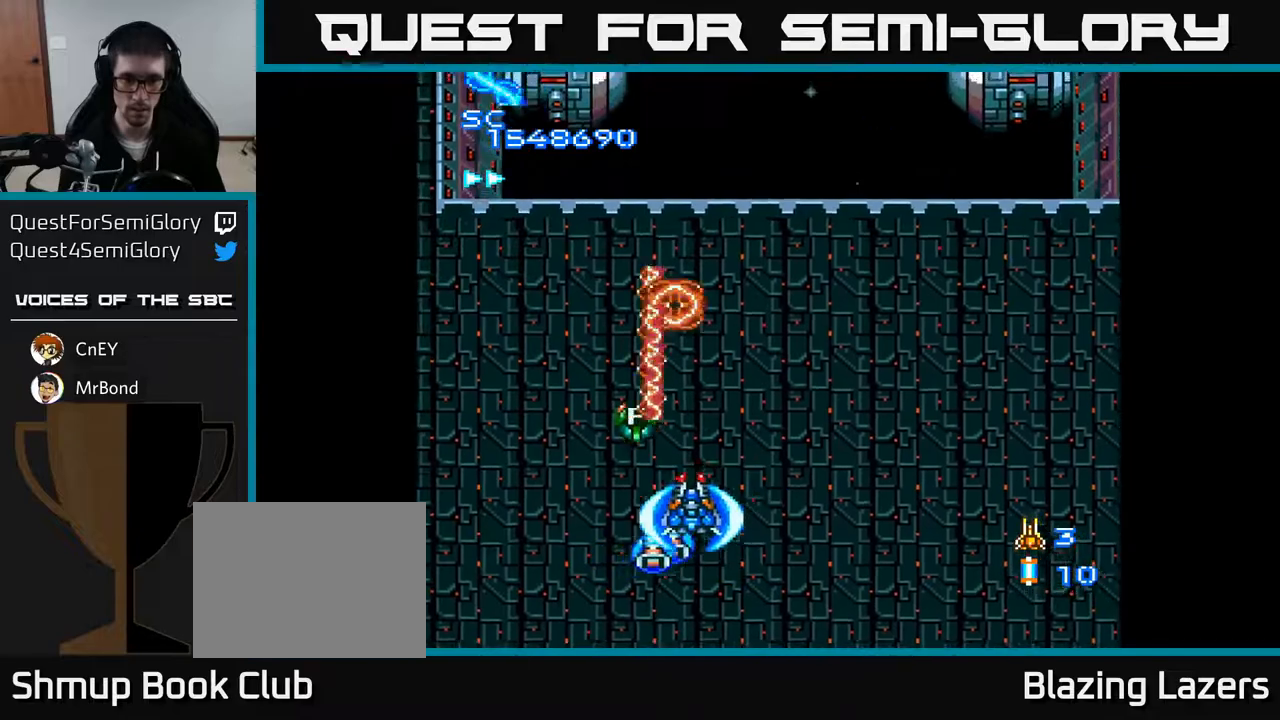
Gameplay with a controller (Xbox layout); each line is a JSON object with the inputs held at the frame after it. "events" lists button and stick changes between this image and that frame as [ms after this image, input, new state], when the widget could be followed in between. Not read: left_stick.
{"buttons": ["A", "DPAD_LEFT"], "right_stick": "center", "events": [[167, "DPAD_DOWN", "up"], [383, "DPAD_DOWN", "down"], [483, "DPAD_DOWN", "up"]]}
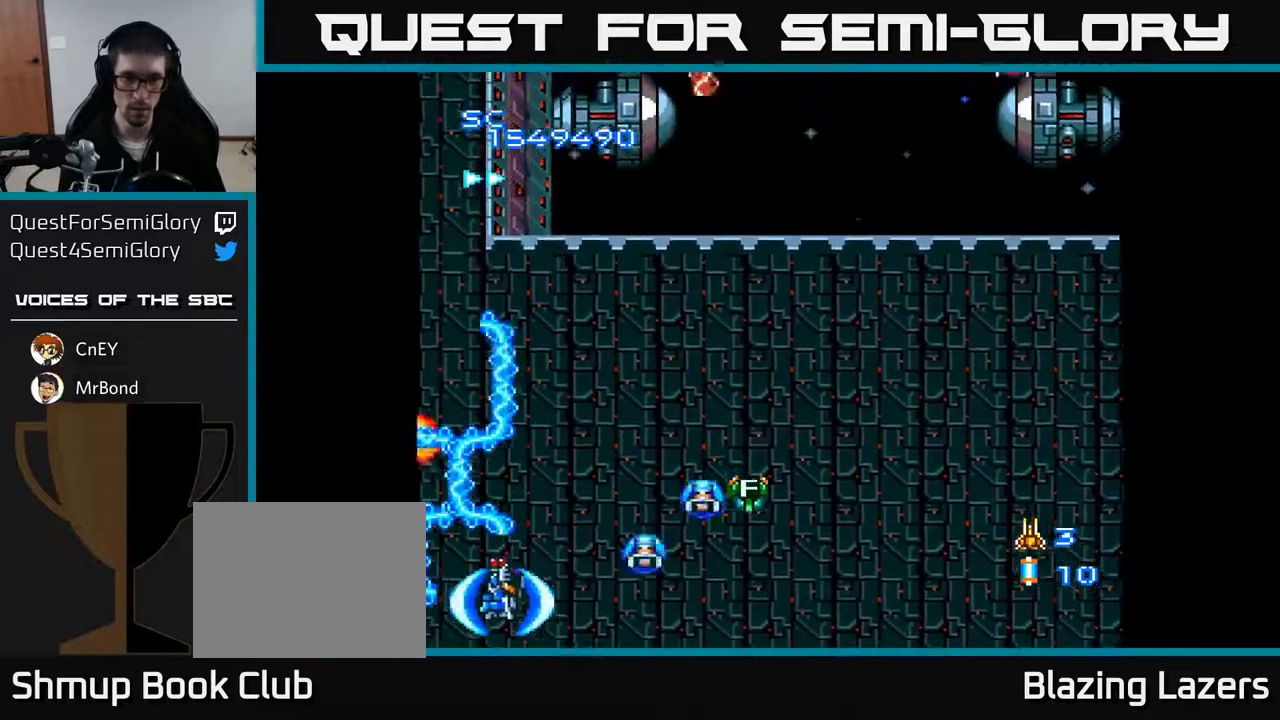
{"buttons": ["A", "DPAD_UP", "DPAD_RIGHT"], "right_stick": "center", "events": [[83, "DPAD_UP", "down"], [133, "DPAD_LEFT", "up"], [183, "DPAD_UP", "up"], [250, "DPAD_RIGHT", "down"], [283, "DPAD_UP", "down"]]}
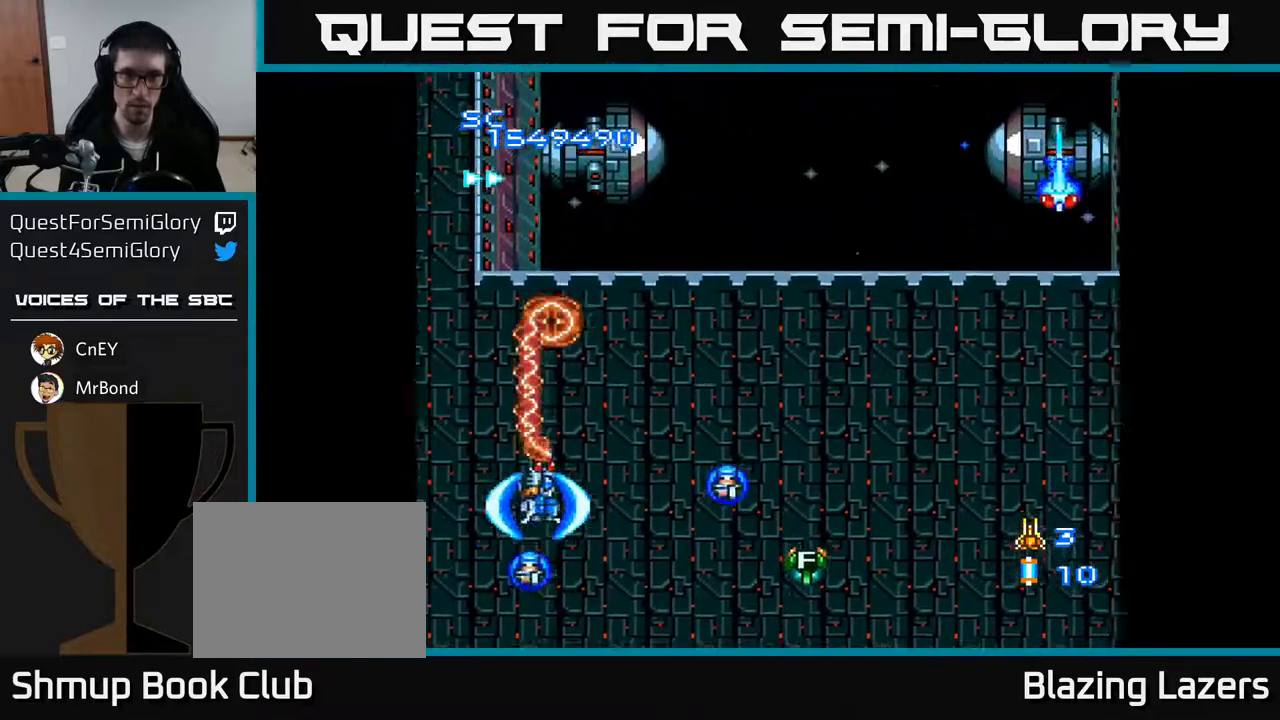
{"buttons": ["A", "DPAD_RIGHT"], "right_stick": "center", "events": [[117, "DPAD_UP", "up"]]}
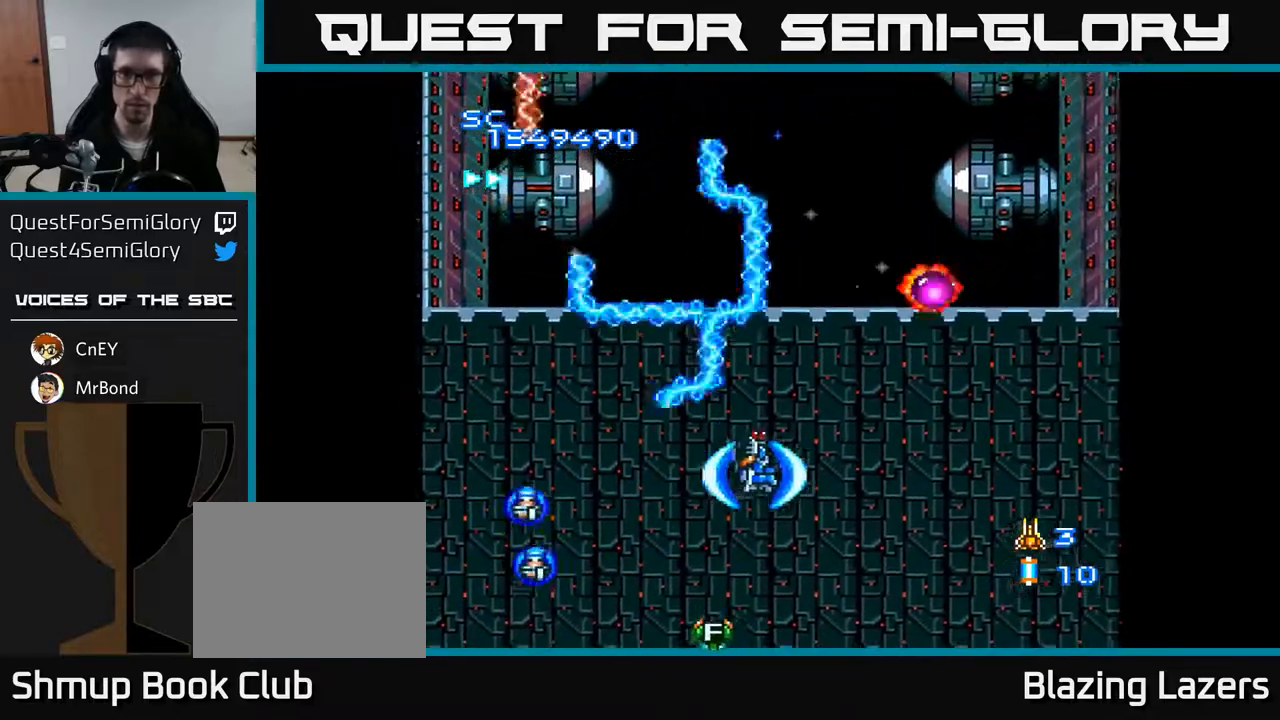
{"buttons": ["A", "DPAD_UP", "DPAD_LEFT"], "right_stick": "center", "events": [[317, "DPAD_UP", "down"], [333, "DPAD_RIGHT", "up"], [483, "DPAD_LEFT", "down"]]}
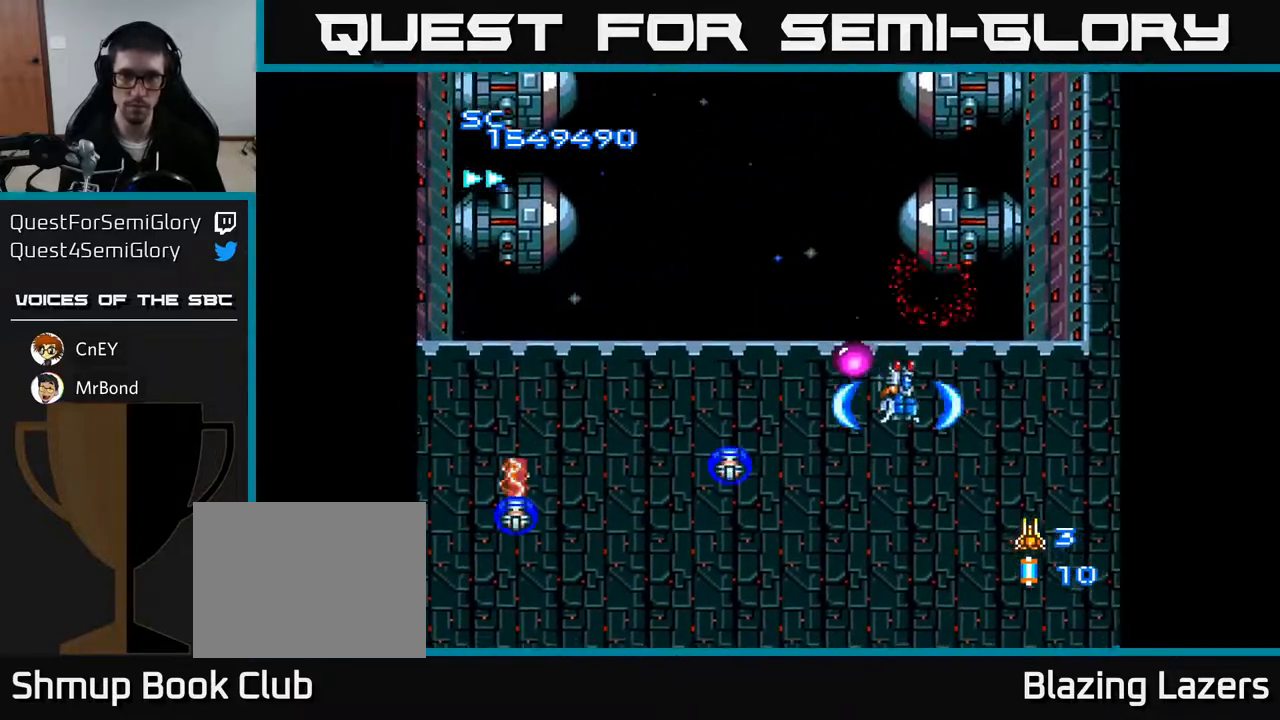
{"buttons": ["A", "DPAD_DOWN", "DPAD_LEFT"], "right_stick": "center", "events": [[67, "DPAD_UP", "up"], [500, "DPAD_DOWN", "down"]]}
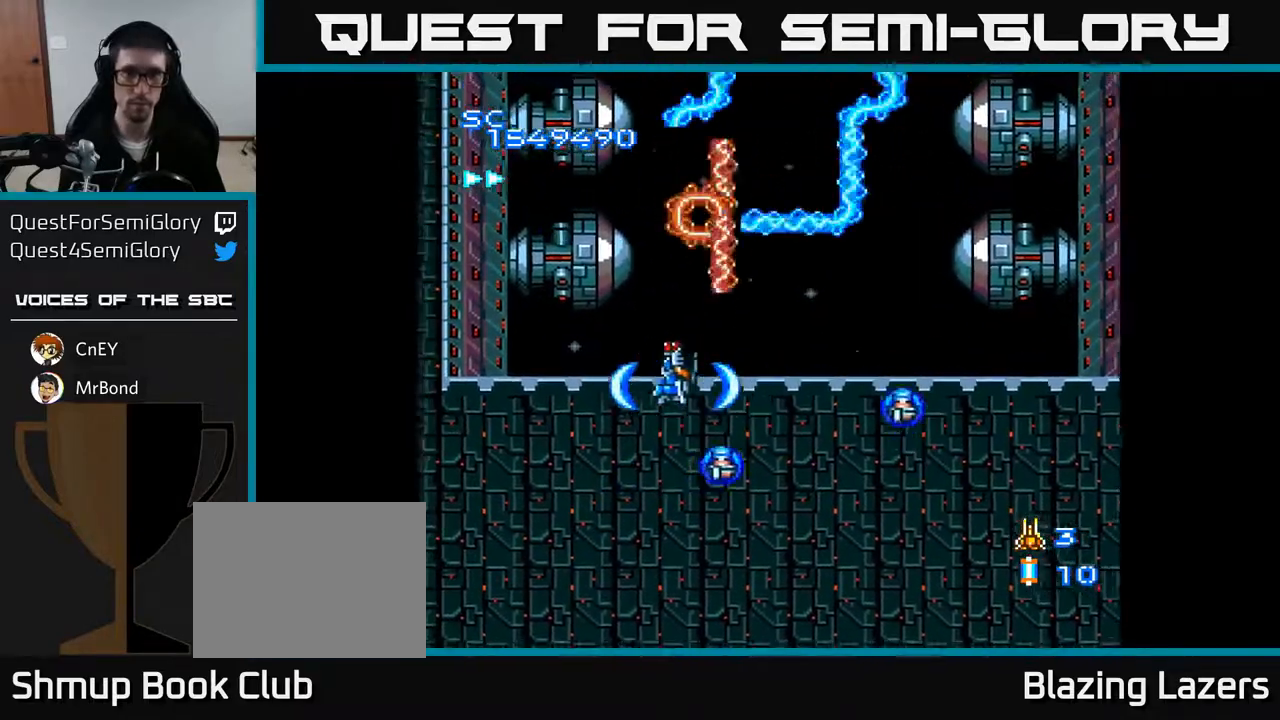
{"buttons": ["A"], "right_stick": "center", "events": [[67, "DPAD_LEFT", "up"], [150, "DPAD_RIGHT", "down"], [250, "DPAD_DOWN", "up"], [250, "DPAD_RIGHT", "up"]]}
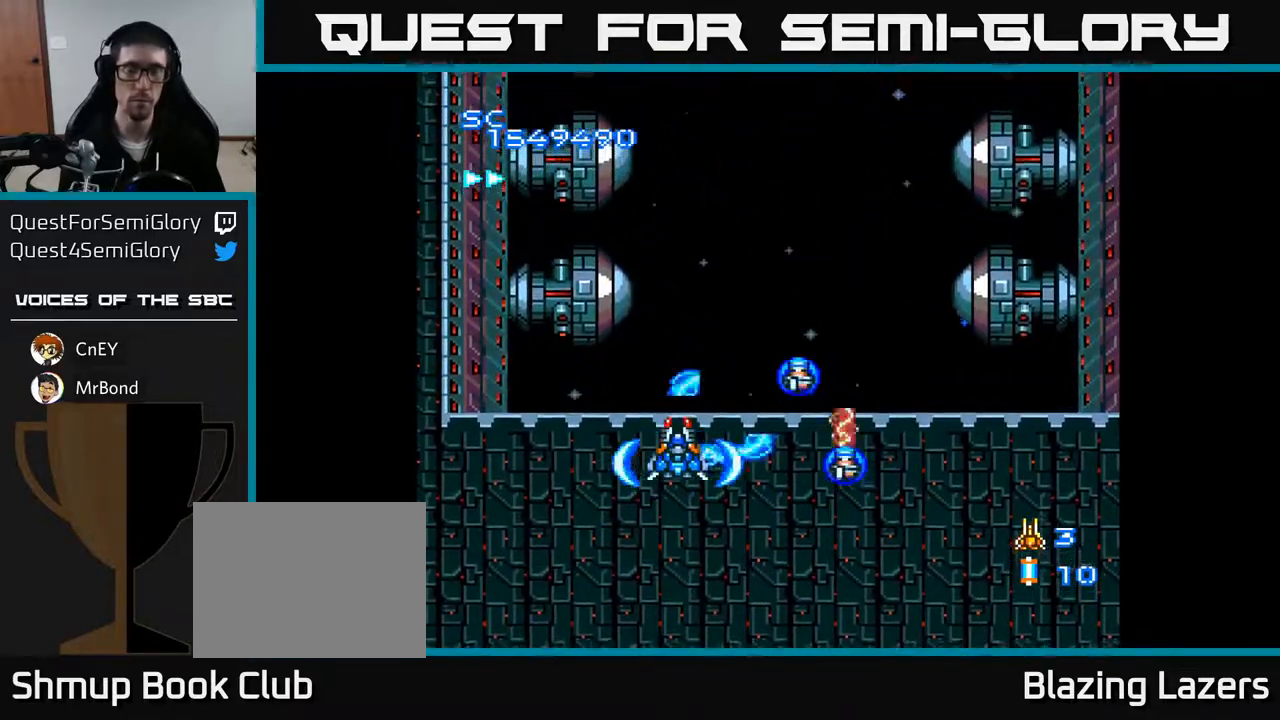
{"buttons": ["A"], "right_stick": "center", "events": []}
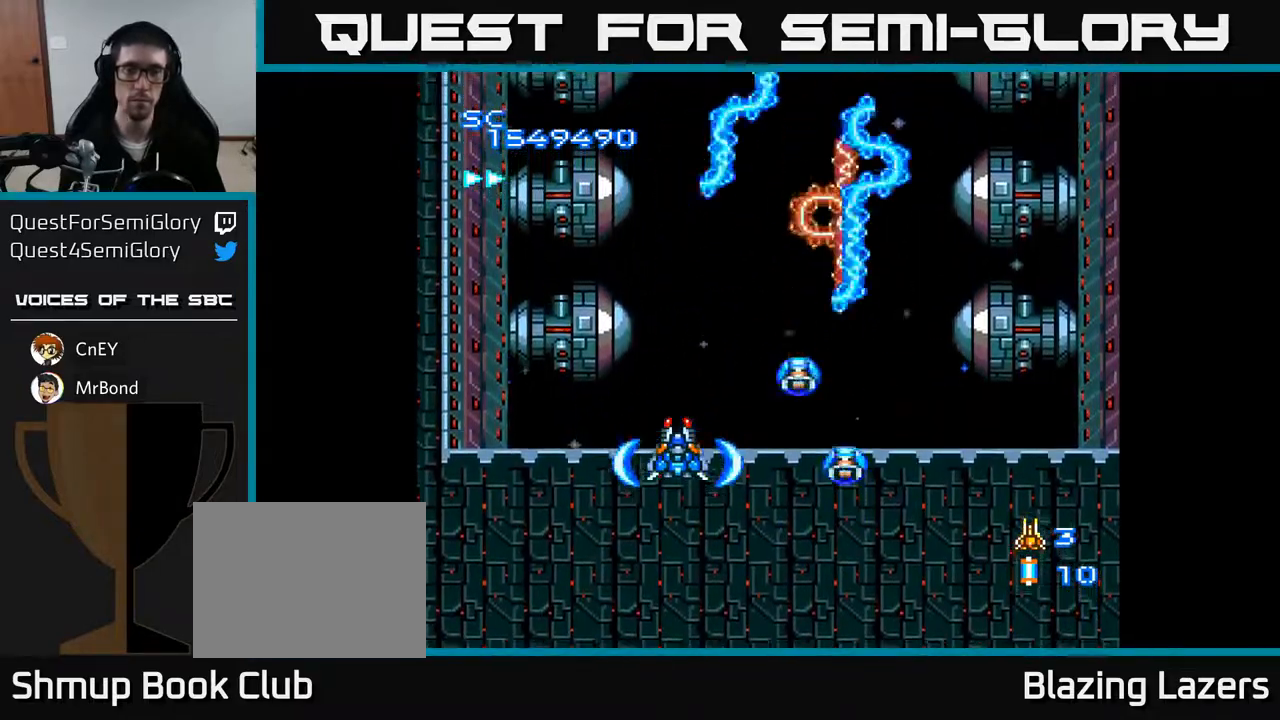
{"buttons": ["A"], "right_stick": "center", "events": []}
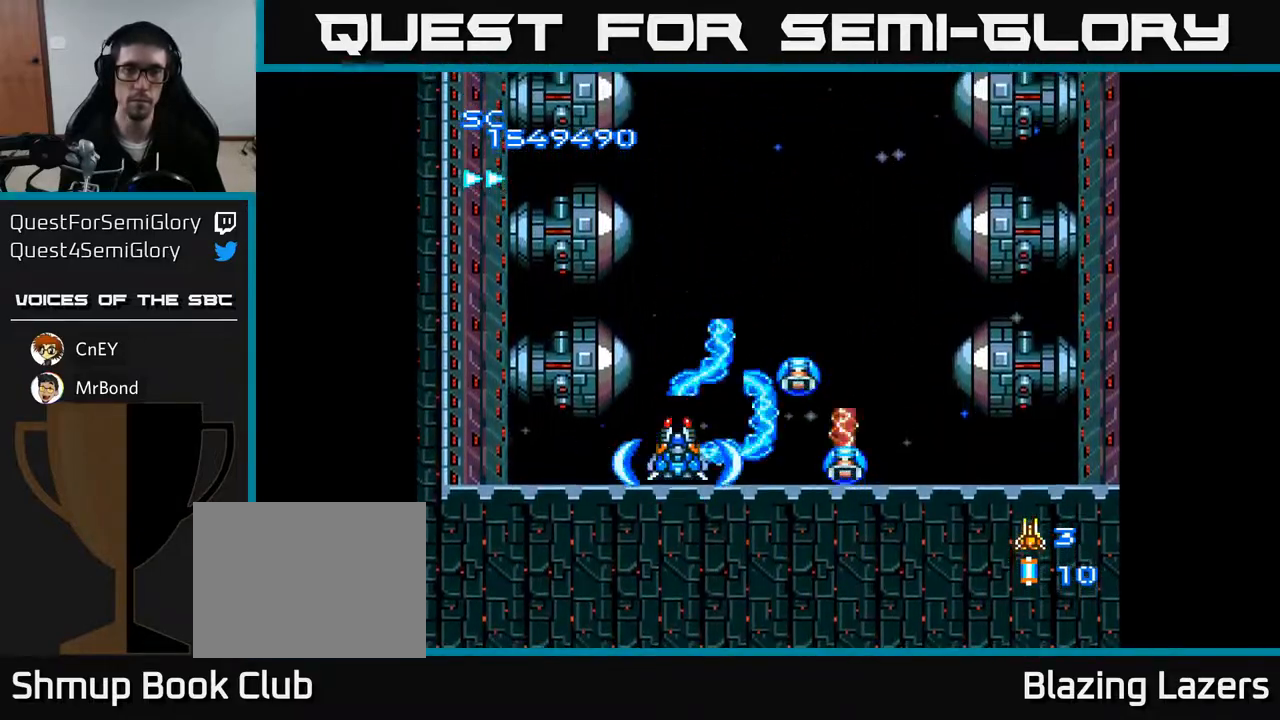
{"buttons": ["A"], "right_stick": "center", "events": [[17, "DPAD_RIGHT", "down"], [167, "DPAD_DOWN", "down"], [200, "DPAD_RIGHT", "up"], [367, "DPAD_DOWN", "up"]]}
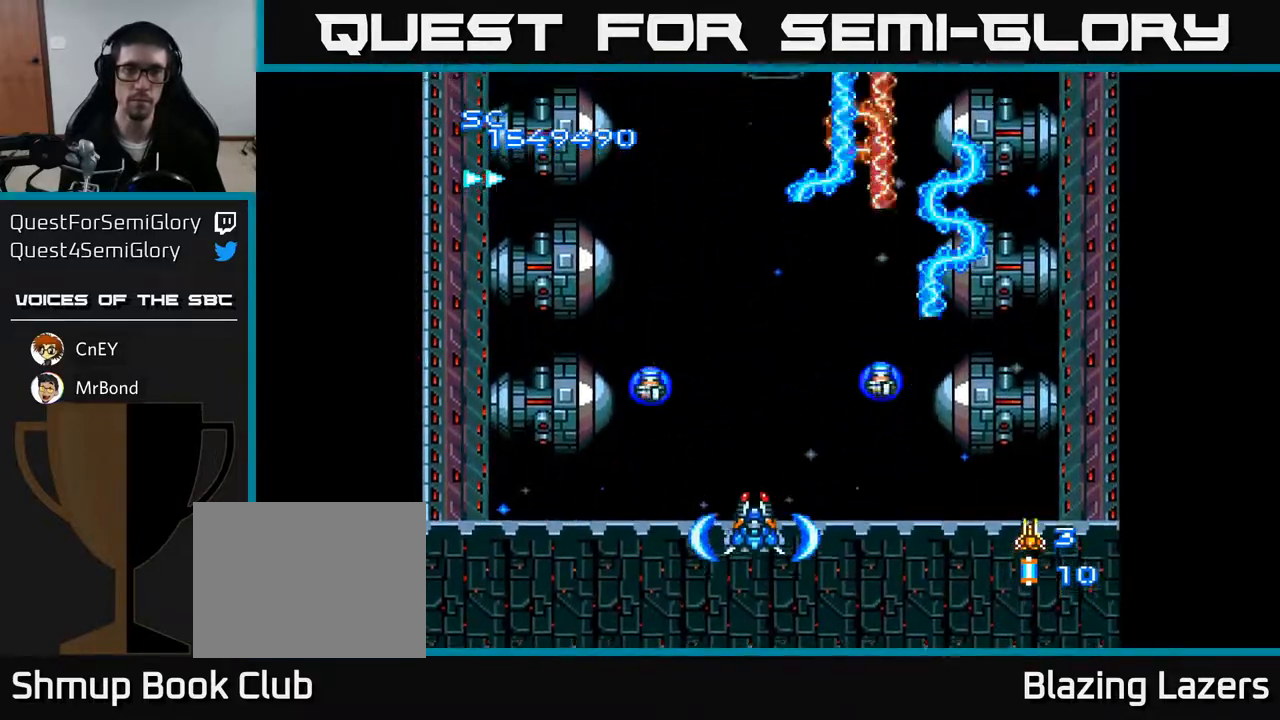
{"buttons": ["A"], "right_stick": "center", "events": []}
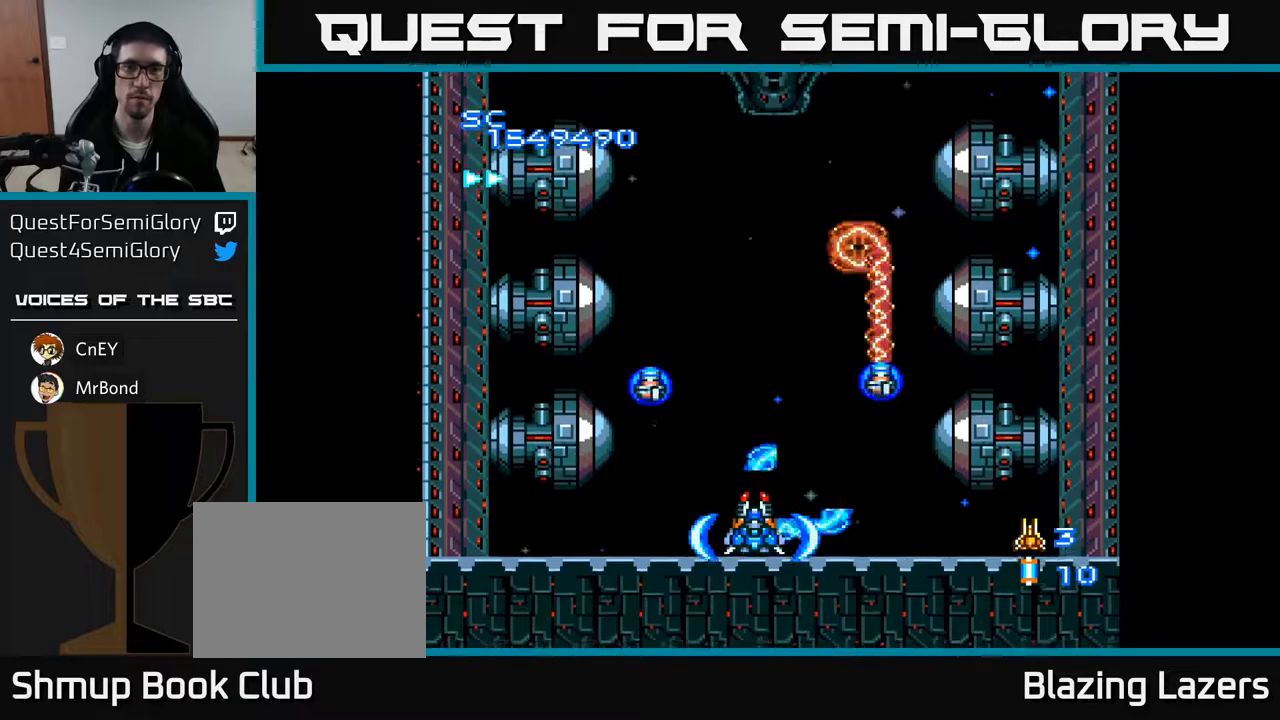
{"buttons": ["A"], "right_stick": "center", "events": []}
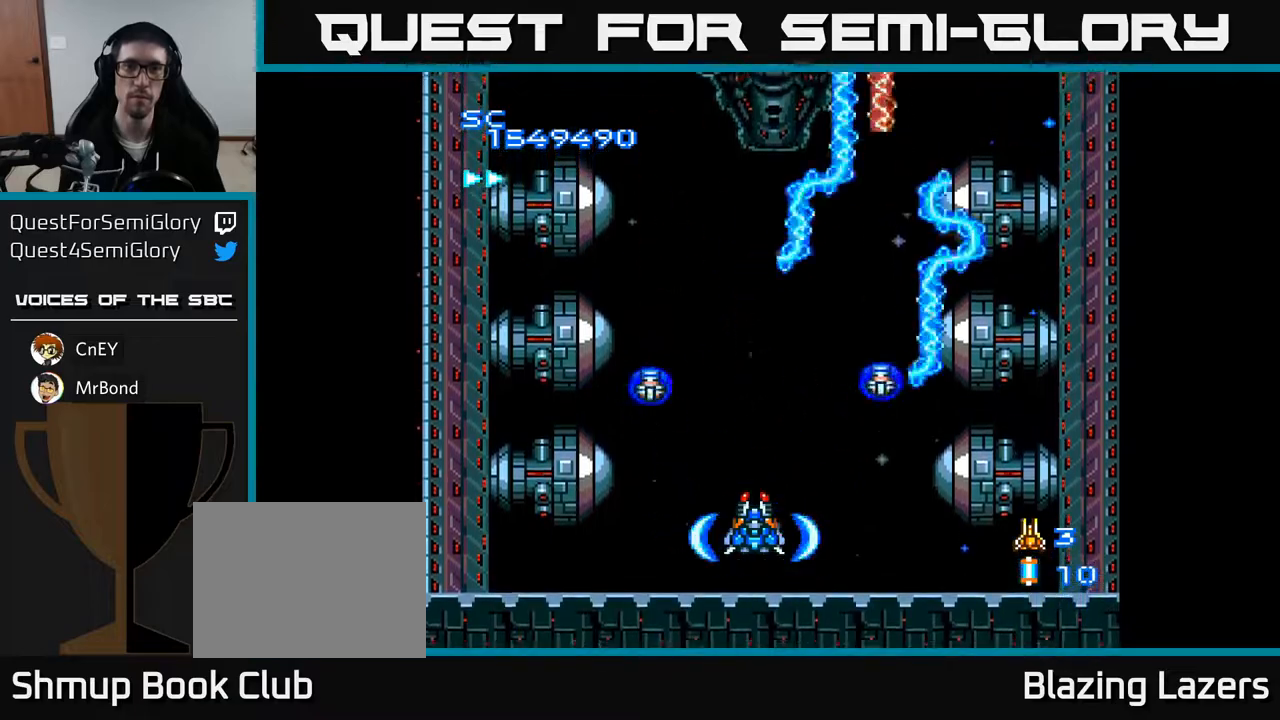
{"buttons": ["A"], "right_stick": "center", "events": []}
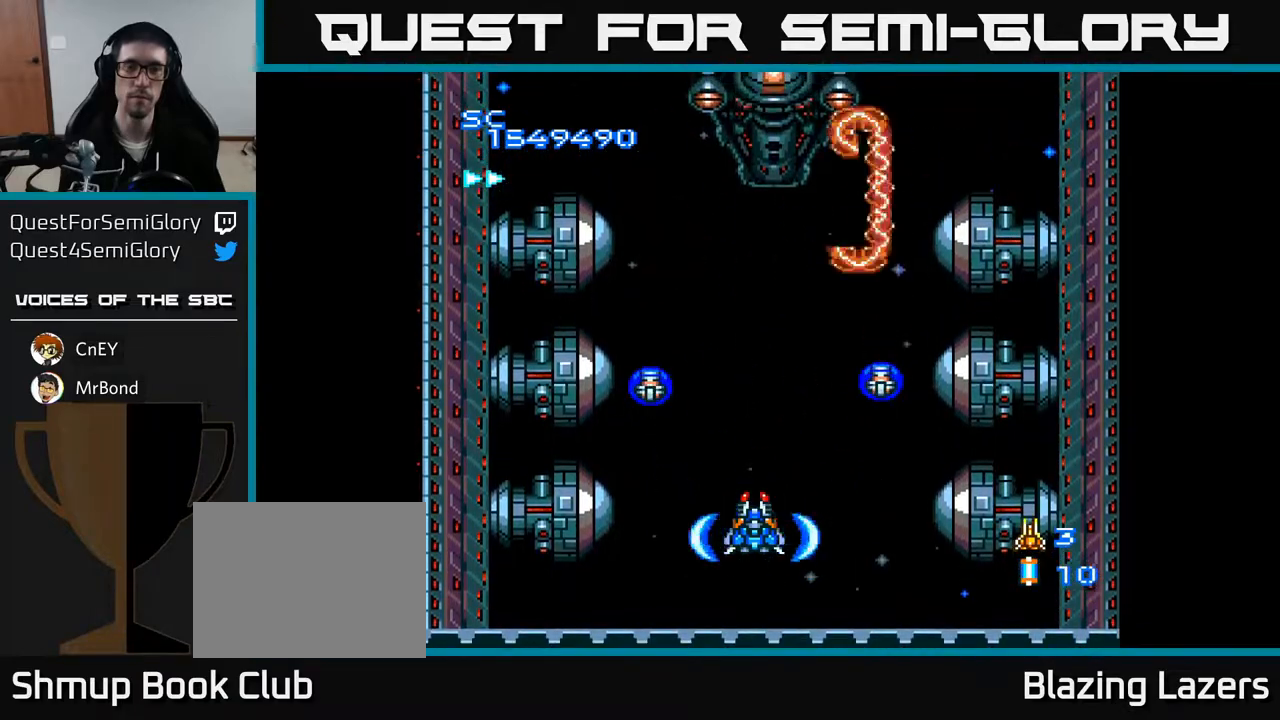
{"buttons": ["A", "DPAD_UP"], "right_stick": "center", "events": [[33, "DPAD_RIGHT", "down"], [67, "DPAD_UP", "down"], [150, "DPAD_RIGHT", "up"]]}
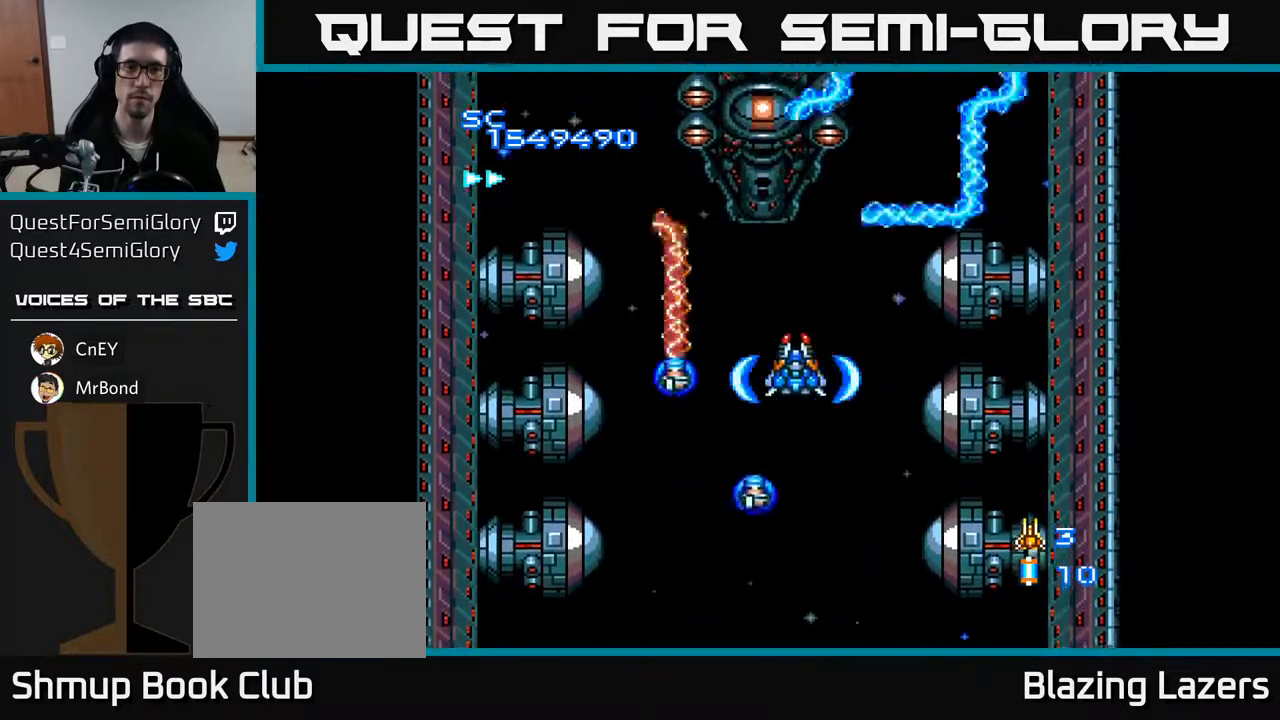
{"buttons": ["A"], "right_stick": "center", "events": [[67, "DPAD_LEFT", "down"], [100, "DPAD_UP", "up"], [150, "DPAD_LEFT", "up"], [167, "DPAD_DOWN", "down"], [350, "DPAD_DOWN", "up"]]}
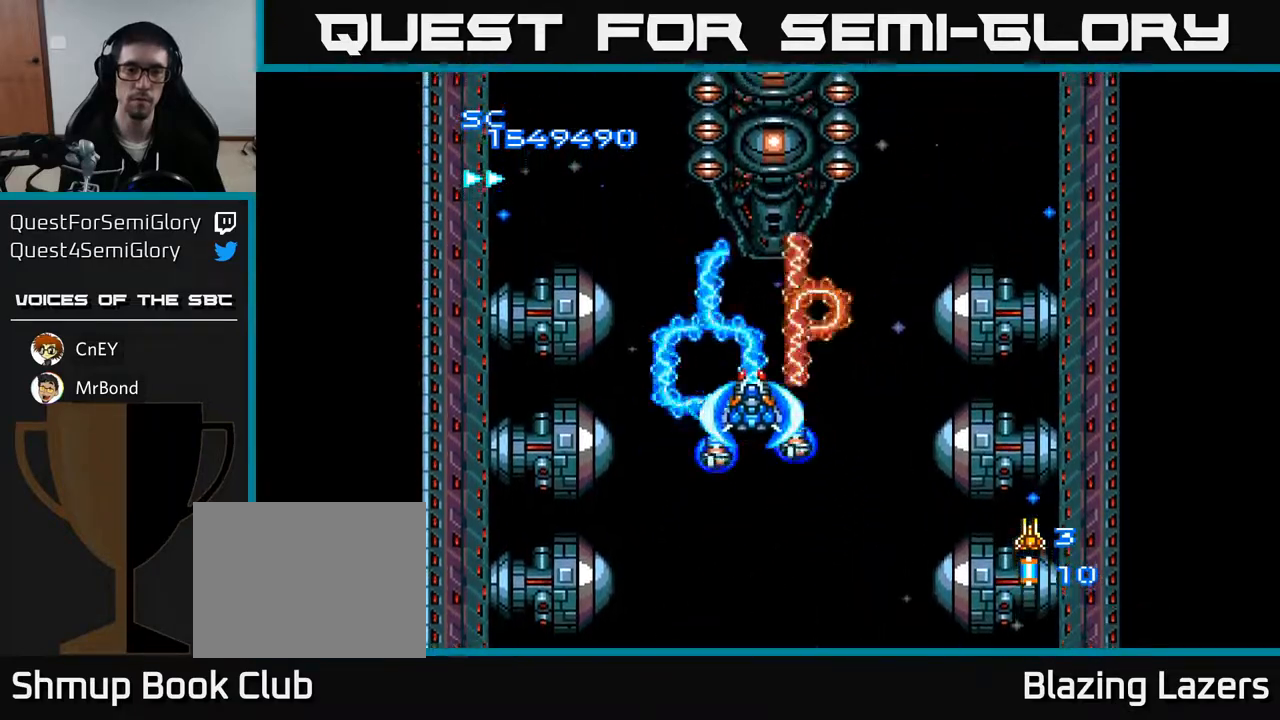
{"buttons": ["A"], "right_stick": "center", "events": []}
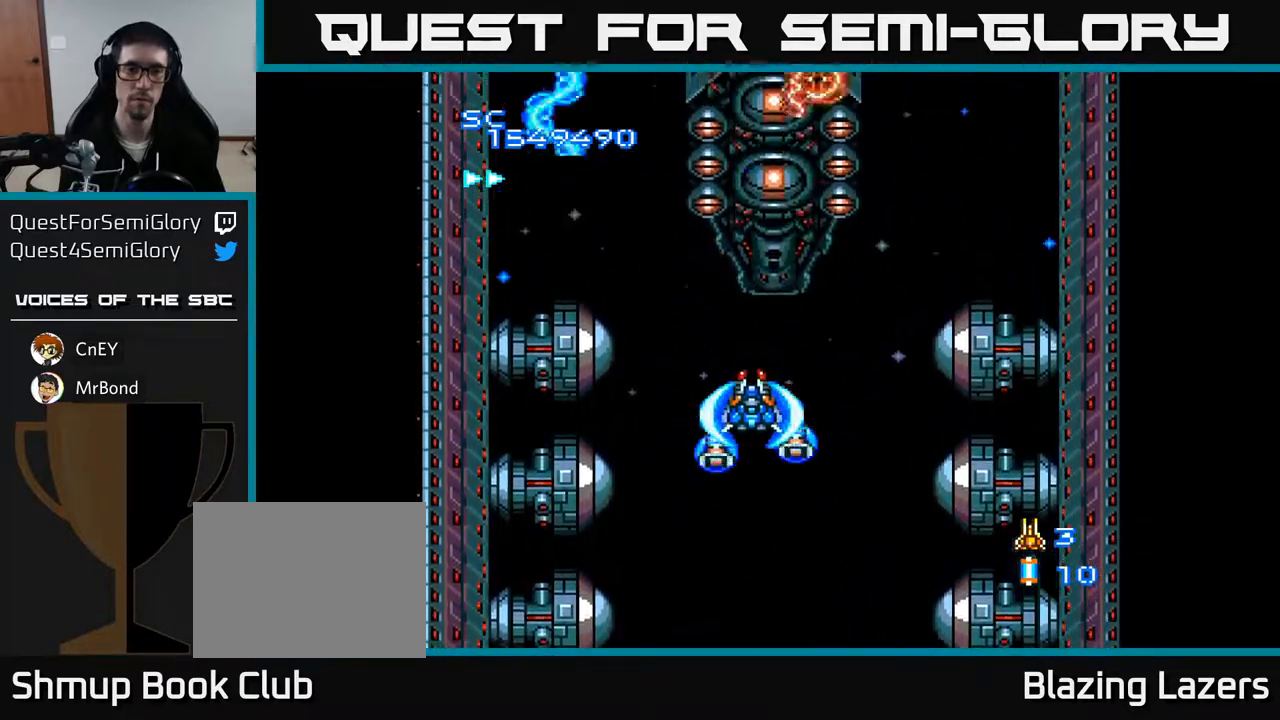
{"buttons": ["A"], "right_stick": "center", "events": []}
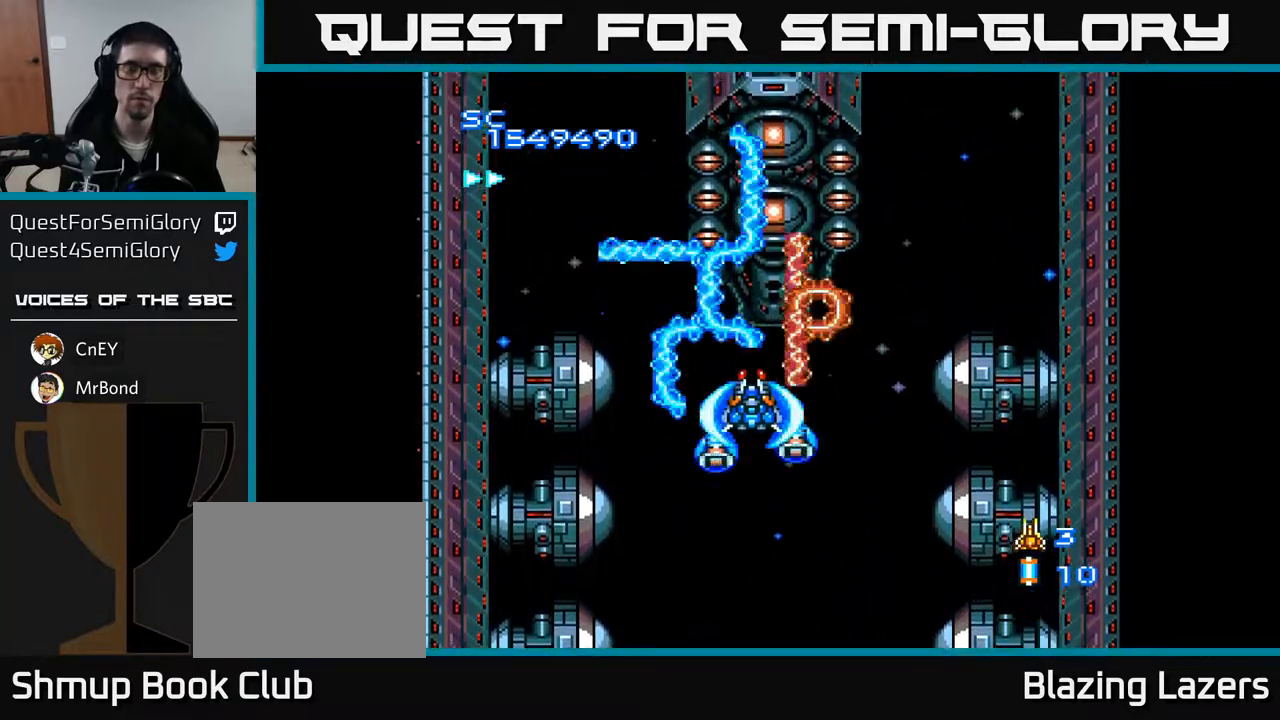
{"buttons": ["A"], "right_stick": "center", "events": []}
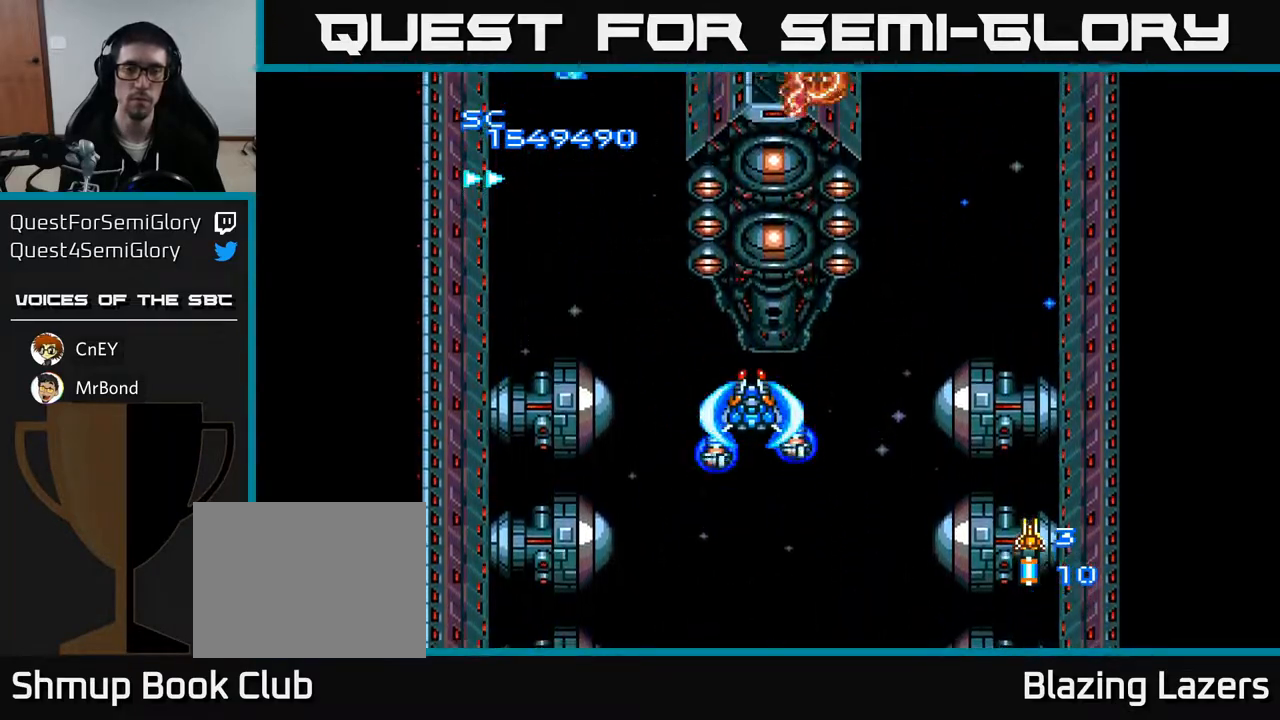
{"buttons": ["A"], "right_stick": "center", "events": [[350, "DPAD_DOWN", "down"], [450, "DPAD_DOWN", "up"]]}
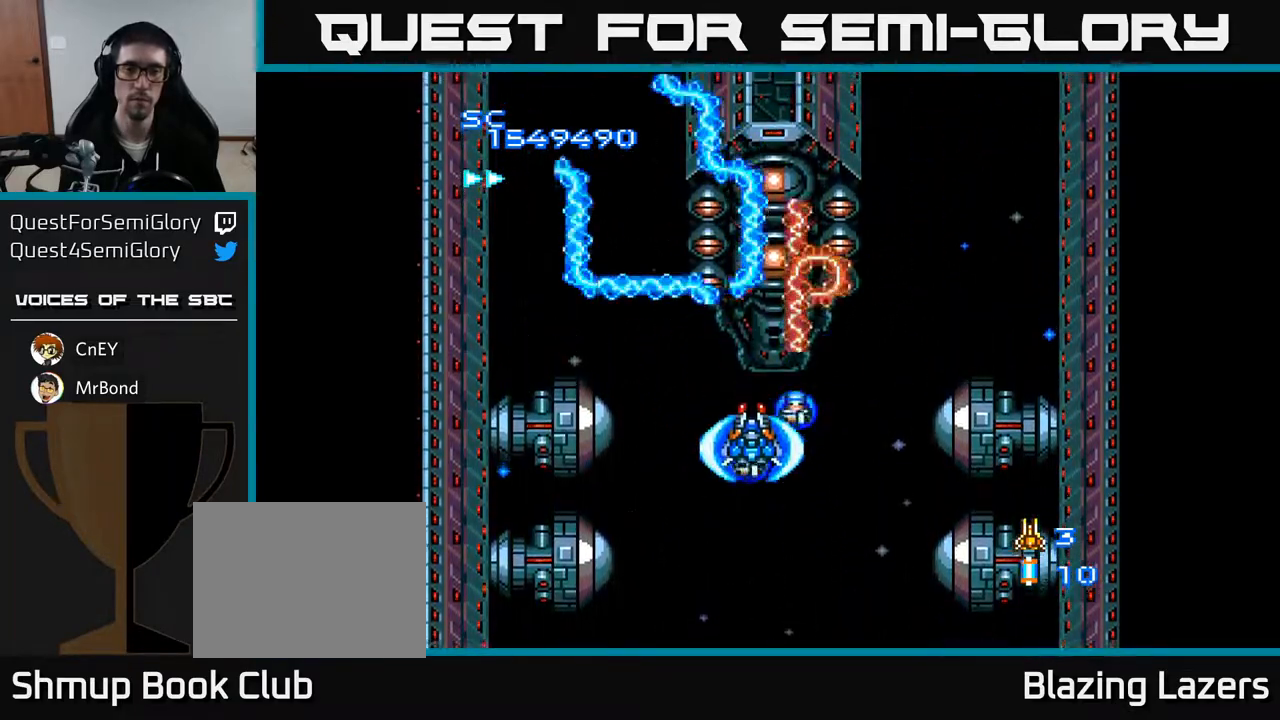
{"buttons": ["A"], "right_stick": "center", "events": []}
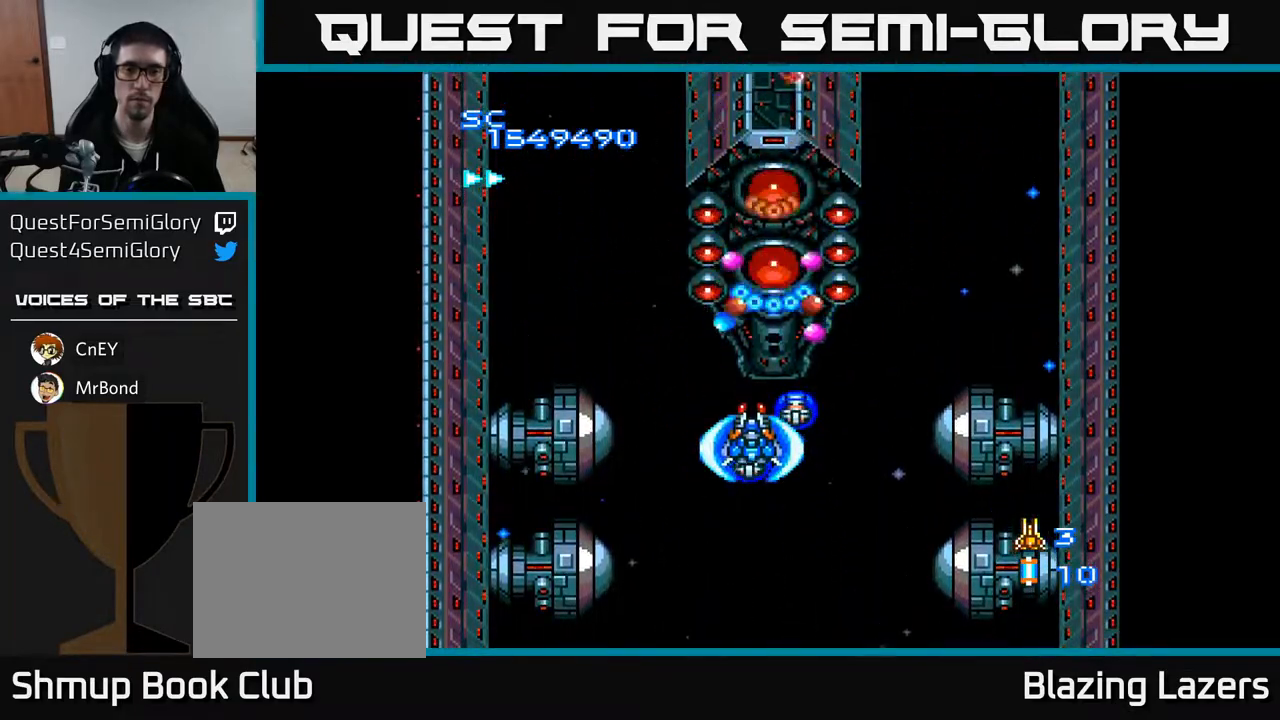
{"buttons": ["A", "DPAD_DOWN", "DPAD_RIGHT"], "right_stick": "center", "events": [[83, "DPAD_DOWN", "down"], [100, "DPAD_LEFT", "down"], [200, "DPAD_DOWN", "up"], [333, "DPAD_DOWN", "down"], [383, "DPAD_LEFT", "up"], [417, "DPAD_RIGHT", "down"]]}
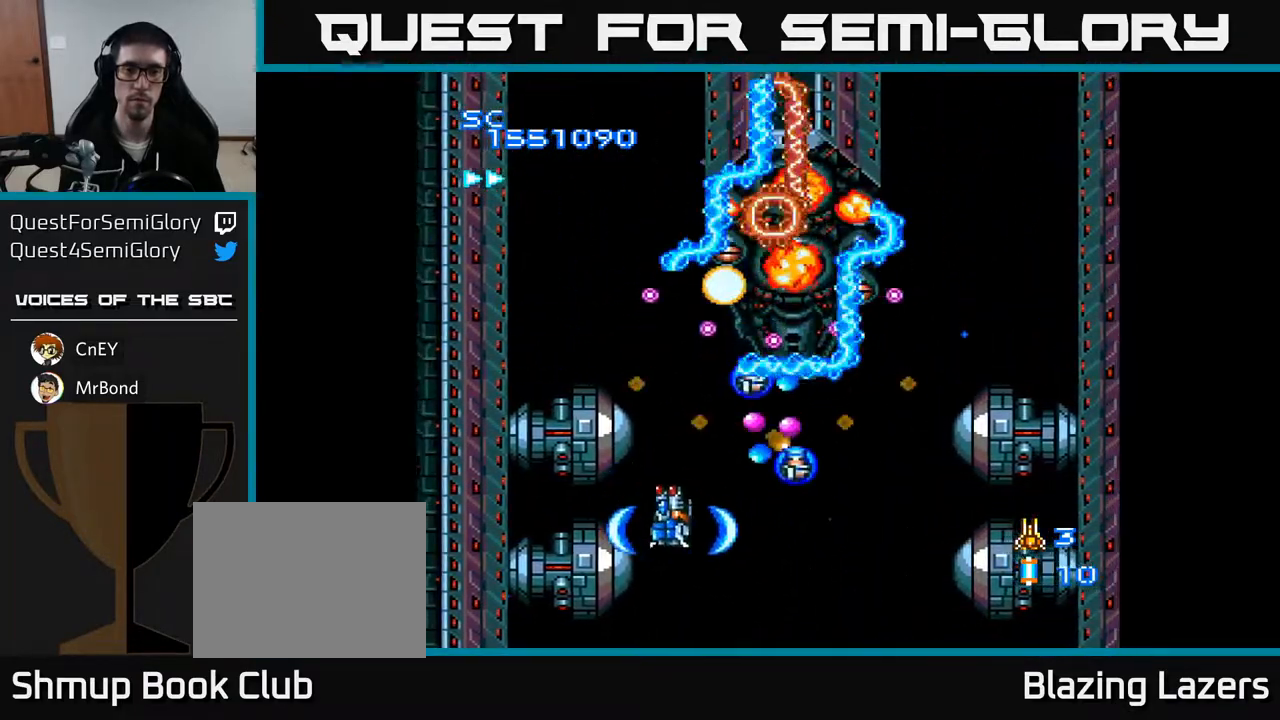
{"buttons": ["A", "DPAD_UP"], "right_stick": "center", "events": [[17, "DPAD_RIGHT", "up"], [83, "DPAD_LEFT", "down"], [233, "DPAD_DOWN", "up"], [433, "DPAD_UP", "down"], [467, "DPAD_LEFT", "up"]]}
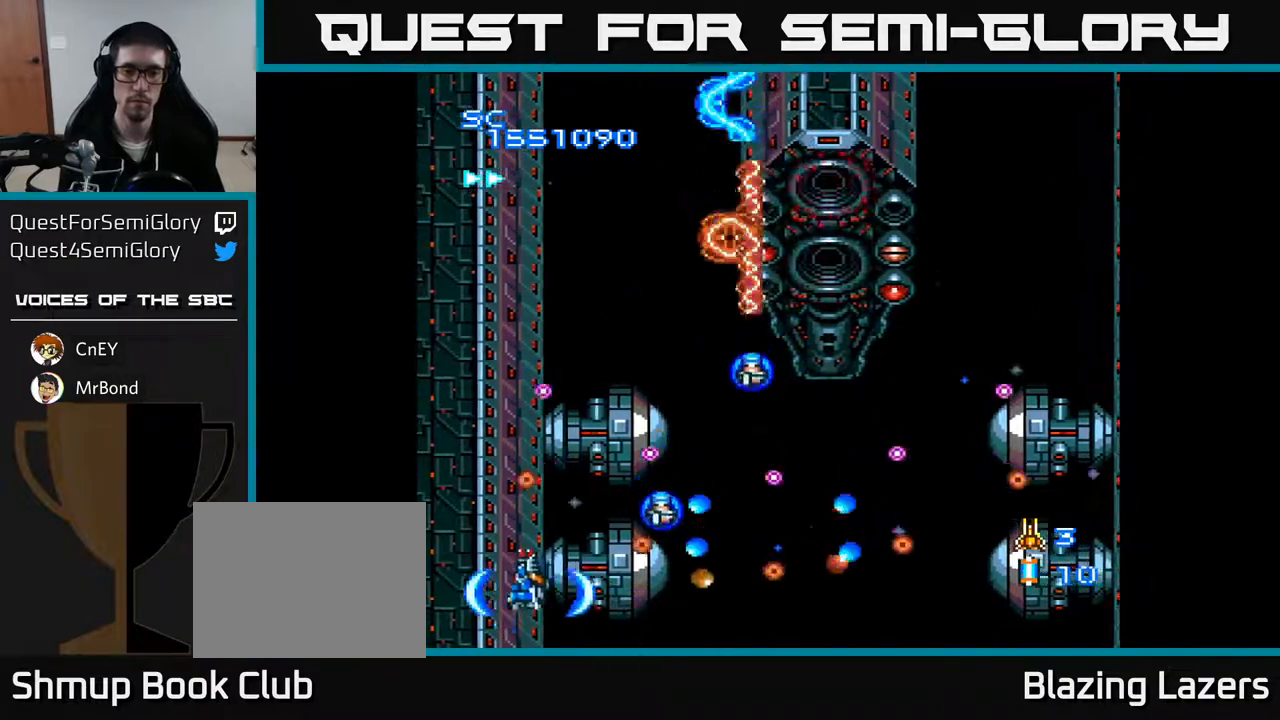
{"buttons": ["A", "DPAD_RIGHT"], "right_stick": "center", "events": [[50, "DPAD_UP", "up"], [183, "DPAD_UP", "down"], [300, "DPAD_RIGHT", "down"], [300, "DPAD_UP", "up"]]}
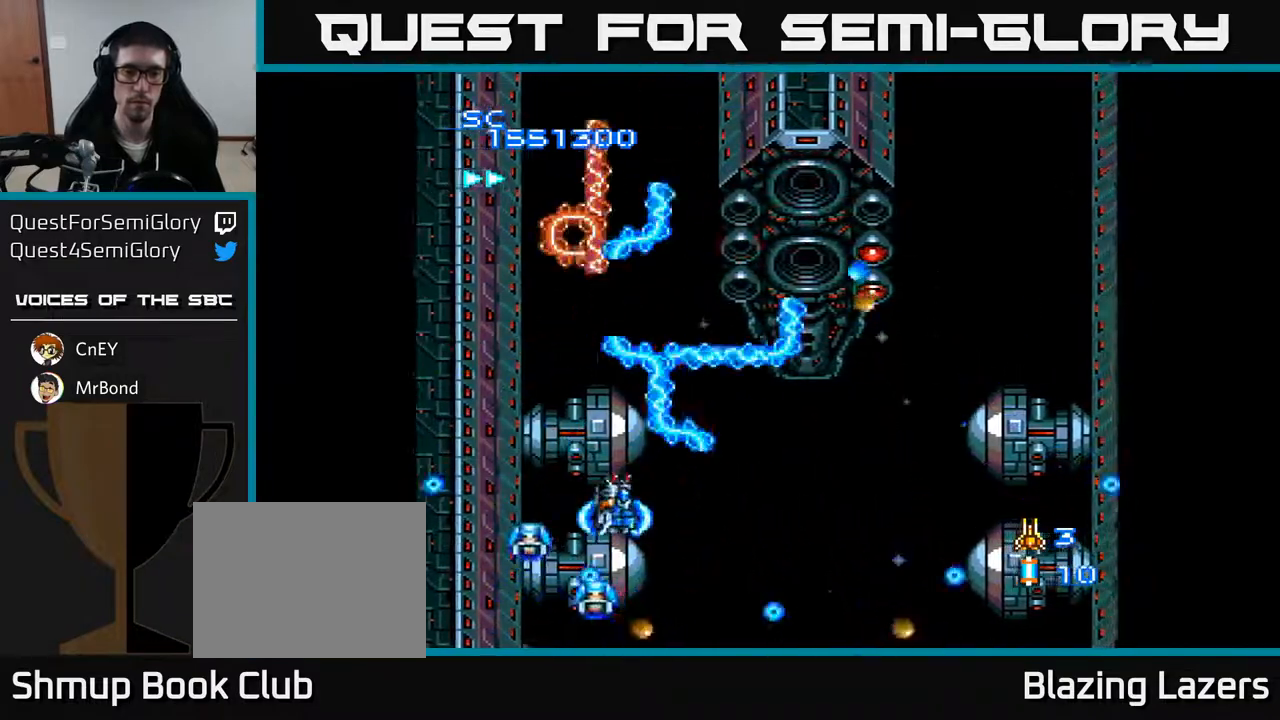
{"buttons": ["A", "DPAD_DOWN", "DPAD_RIGHT"], "right_stick": "center", "events": [[117, "DPAD_UP", "down"], [300, "DPAD_UP", "up"], [383, "DPAD_DOWN", "down"], [400, "DPAD_RIGHT", "up"], [467, "DPAD_RIGHT", "down"]]}
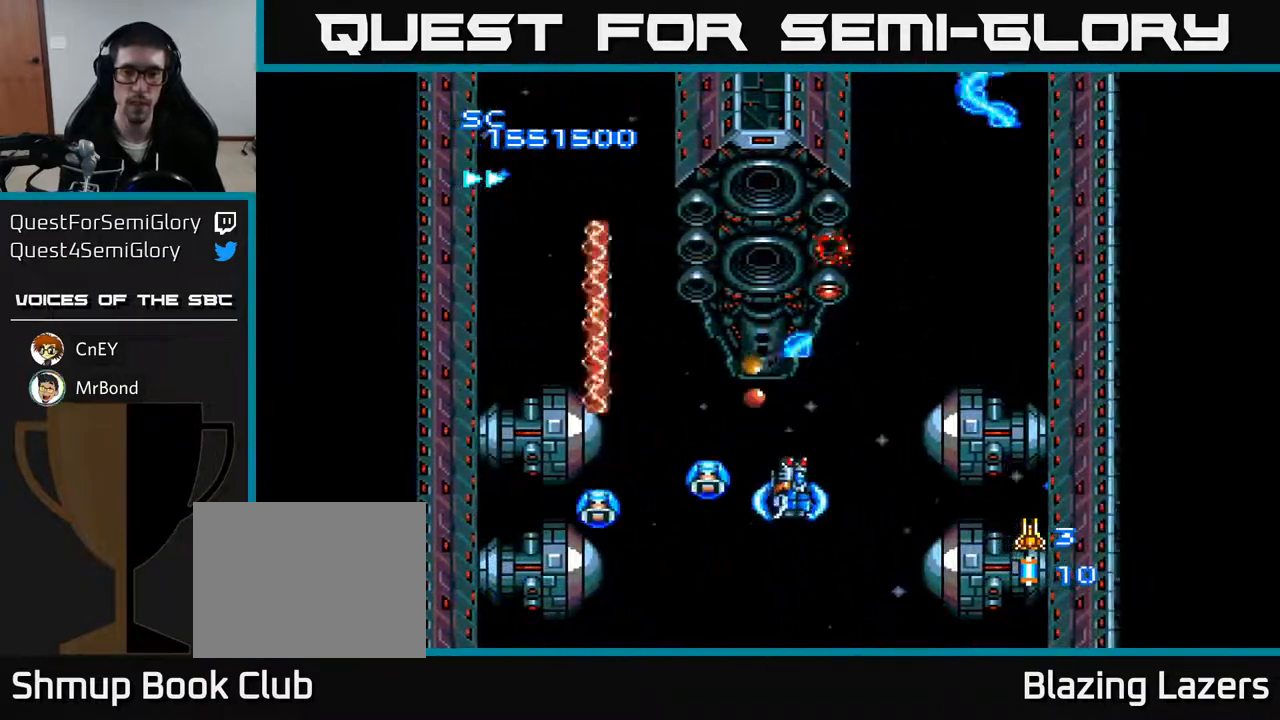
{"buttons": ["A"], "right_stick": "center", "events": [[17, "DPAD_DOWN", "up"], [67, "DPAD_RIGHT", "up"]]}
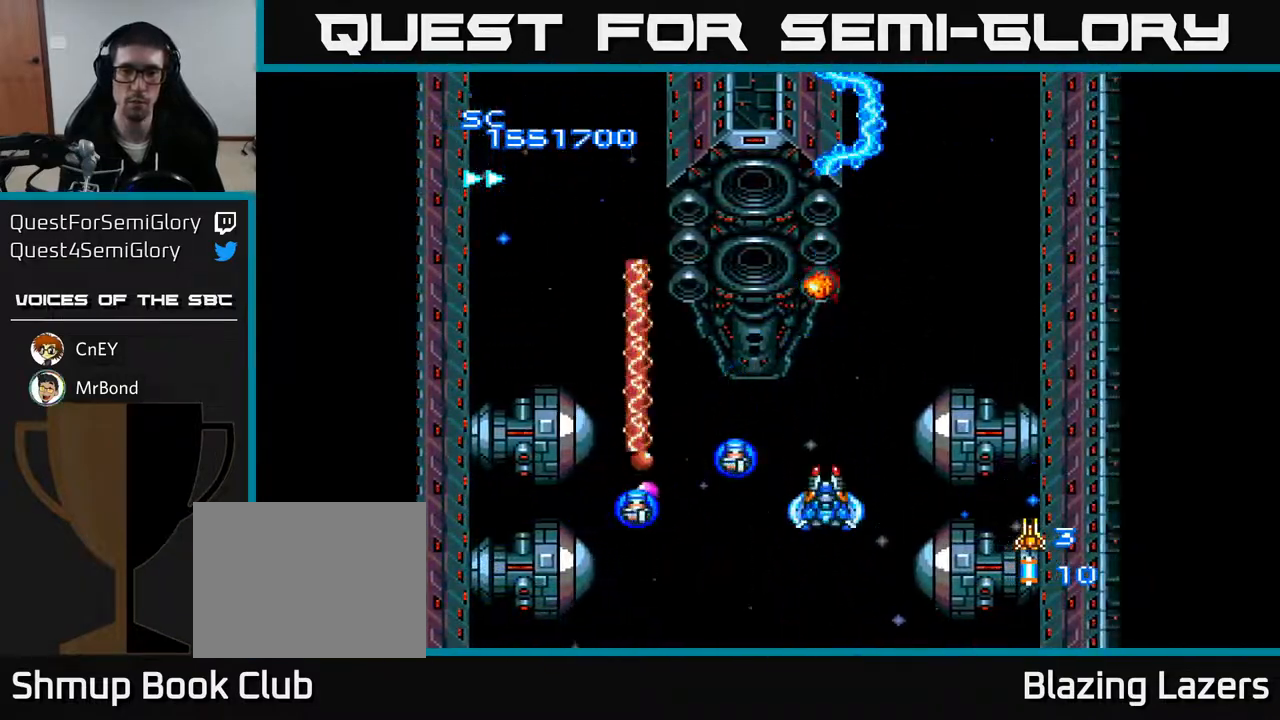
{"buttons": ["A"], "right_stick": "center", "events": [[233, "DPAD_LEFT", "down"], [450, "DPAD_LEFT", "up"]]}
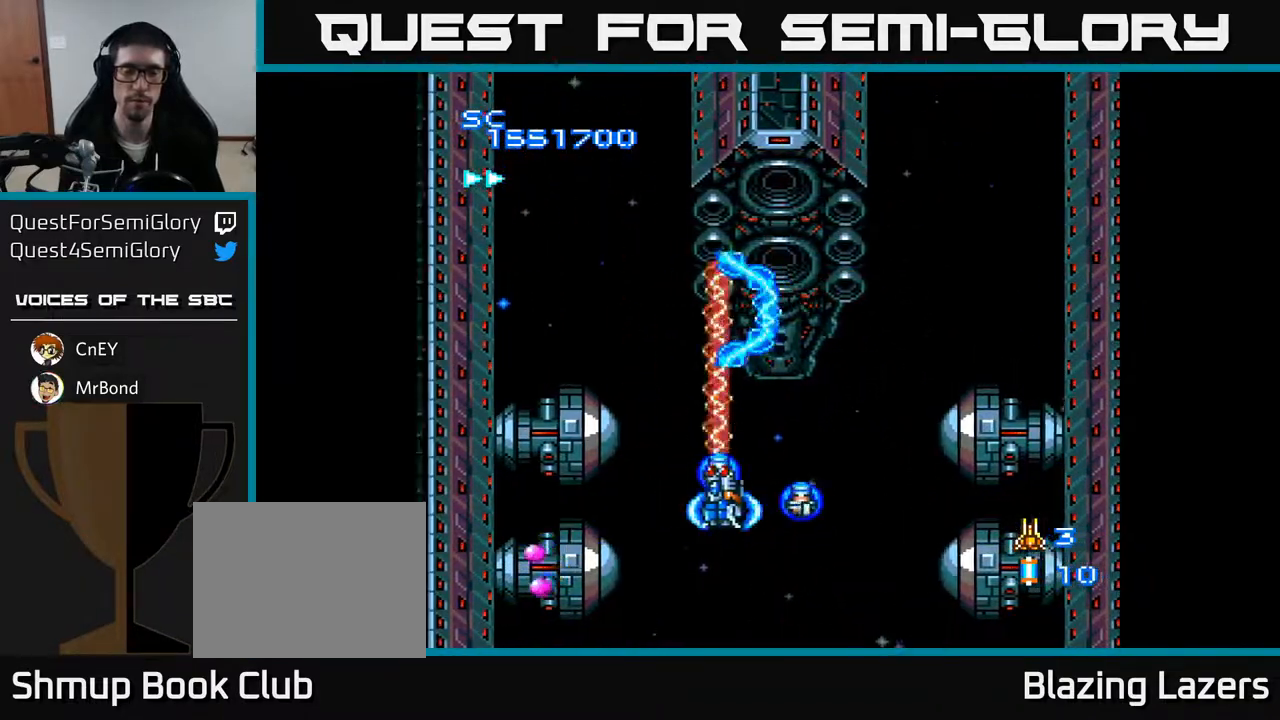
{"buttons": ["A", "DPAD_LEFT"], "right_stick": "center", "events": [[417, "DPAD_LEFT", "down"]]}
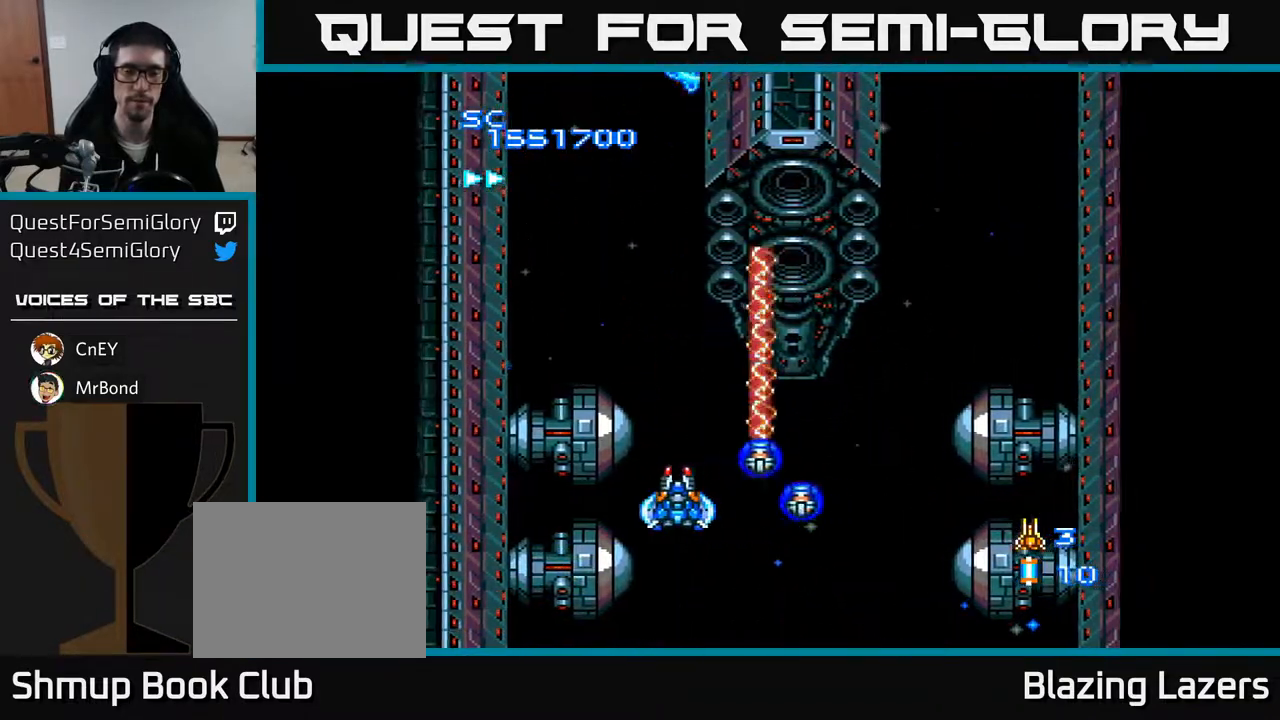
{"buttons": ["A", "DPAD_RIGHT"], "right_stick": "center", "events": [[83, "DPAD_DOWN", "down"], [117, "DPAD_LEFT", "up"], [317, "DPAD_RIGHT", "down"], [367, "DPAD_DOWN", "up"]]}
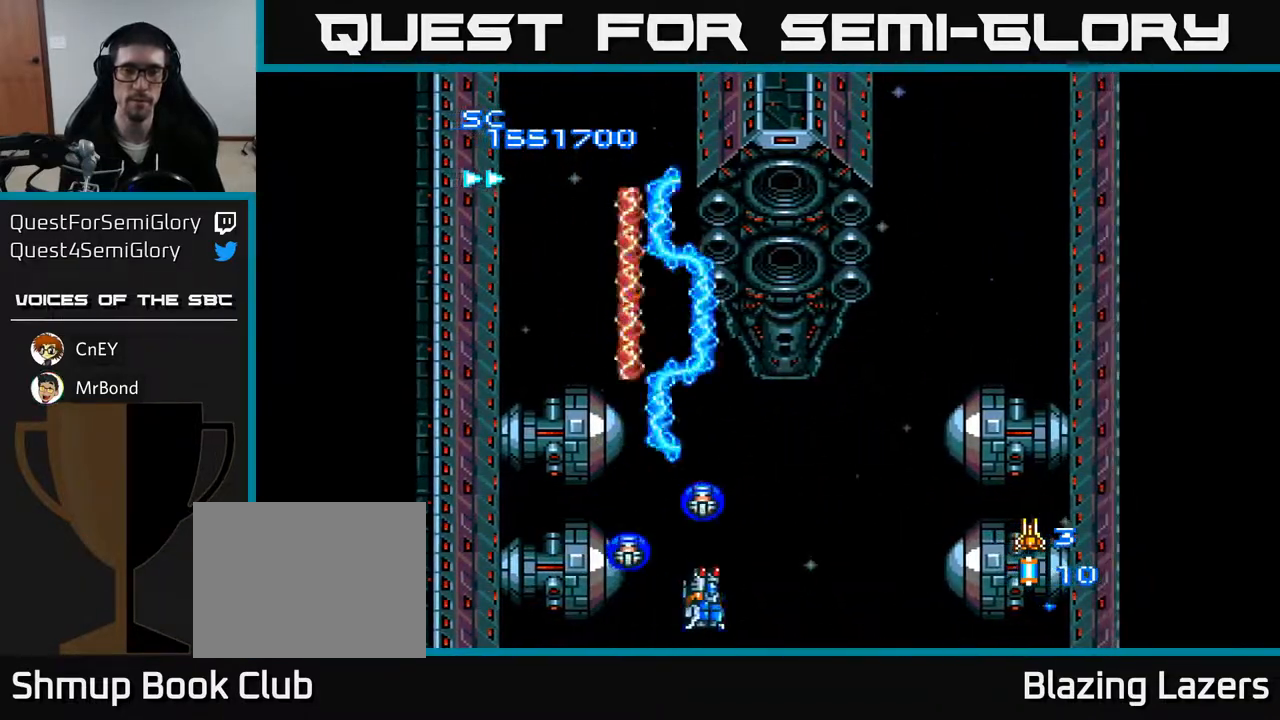
{"buttons": ["A"], "right_stick": "center", "events": [[217, "DPAD_UP", "down"], [283, "DPAD_RIGHT", "up"], [433, "DPAD_UP", "up"]]}
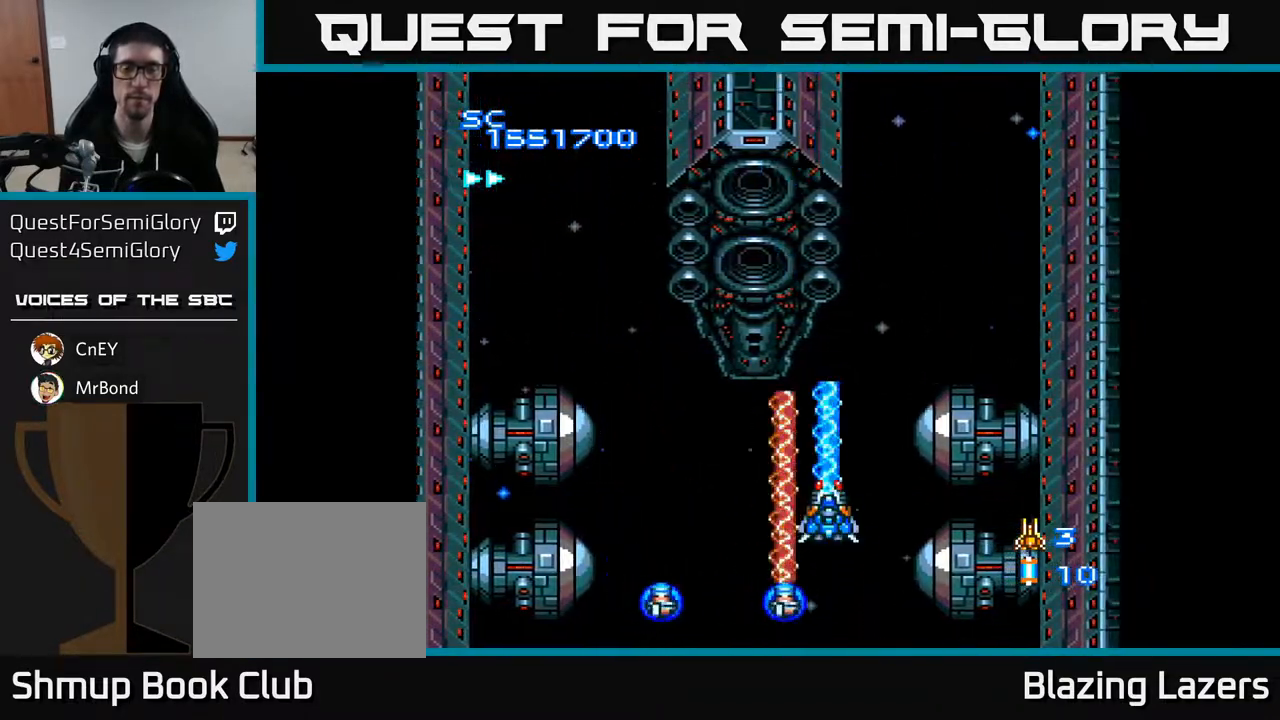
{"buttons": [], "right_stick": "center", "events": [[283, "A", "up"]]}
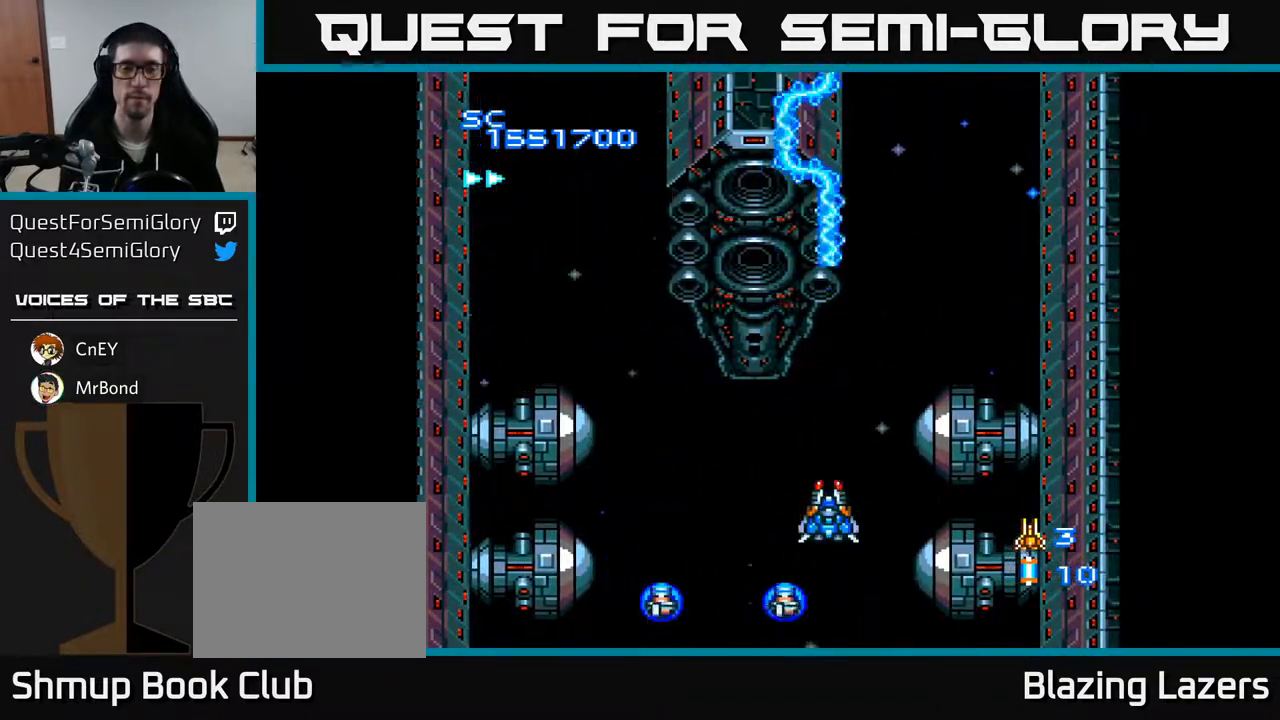
{"buttons": [], "right_stick": "center", "events": []}
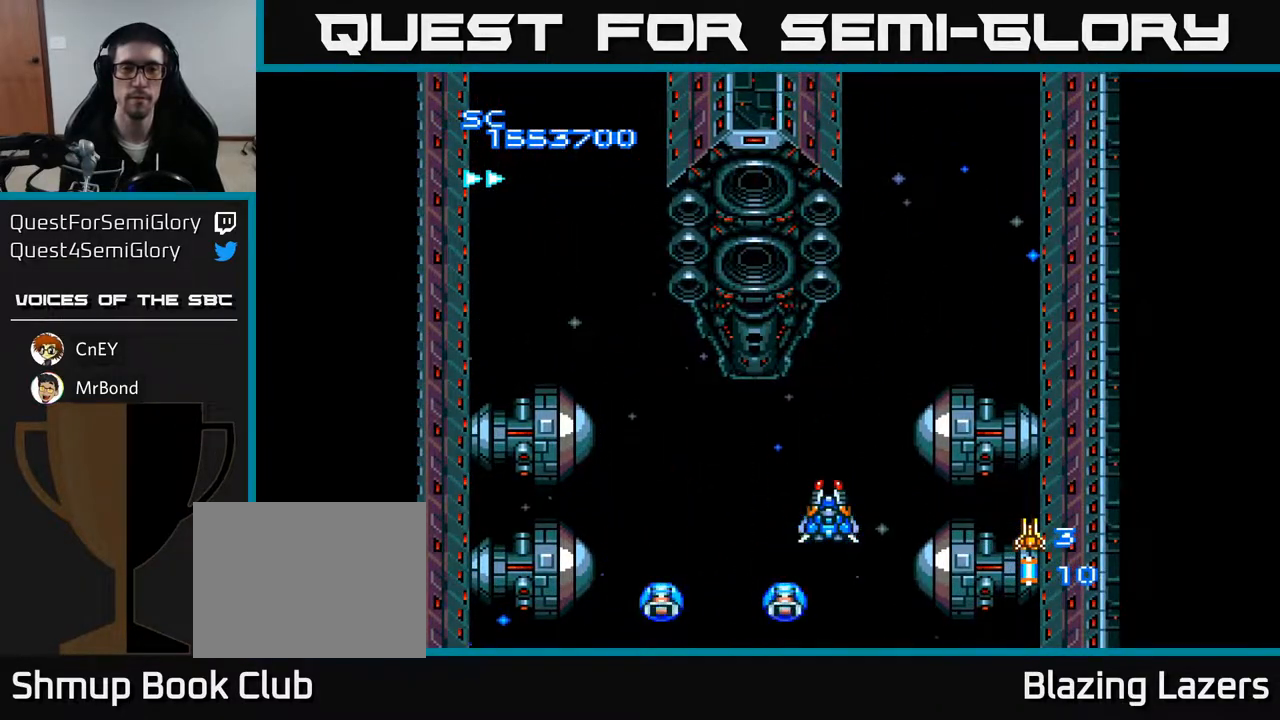
{"buttons": [], "right_stick": "center", "events": []}